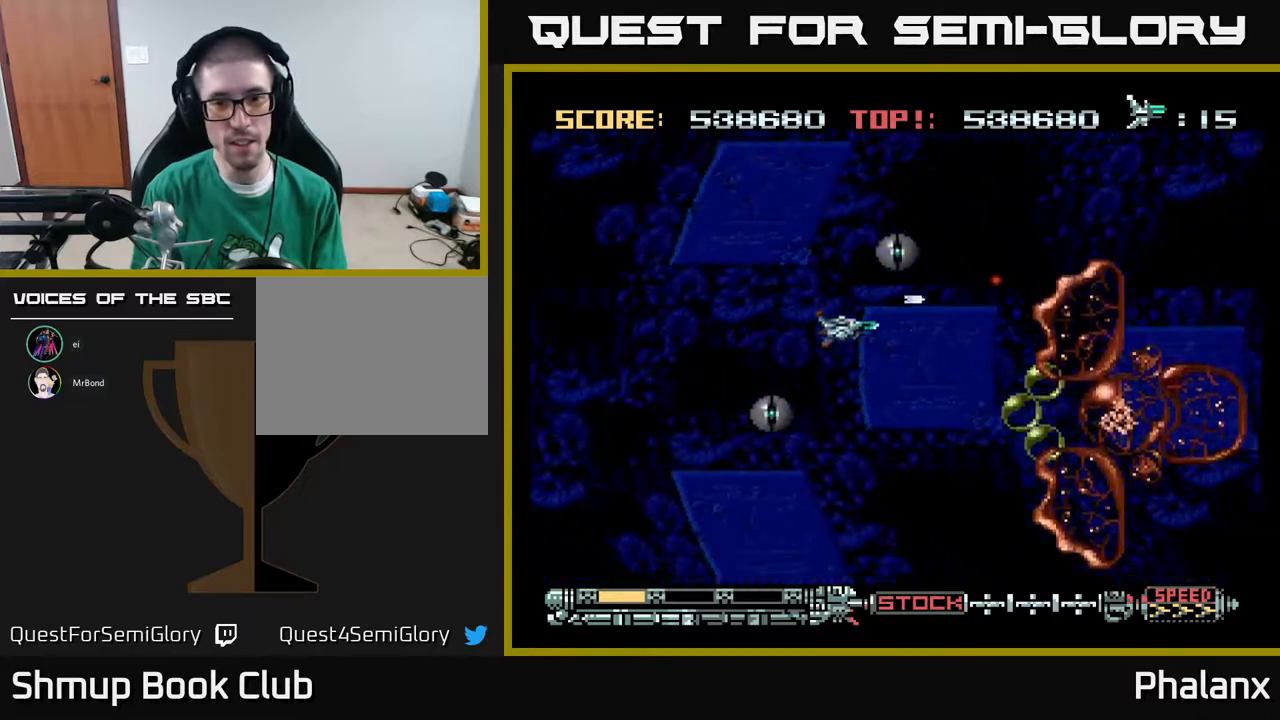
Gameplay with a controller (Xbox layout); each line is a JSON object with the inputs held at the frame after it. "events" lists button and stick changes between this image and that frame as [ms after this image, input, new state], when the widget could be followed in between. Not read: left_stick.
{"buttons": ["A"], "right_stick": "center", "events": [[167, "DPAD_RIGHT", "up"], [350, "DPAD_DOWN", "up"]]}
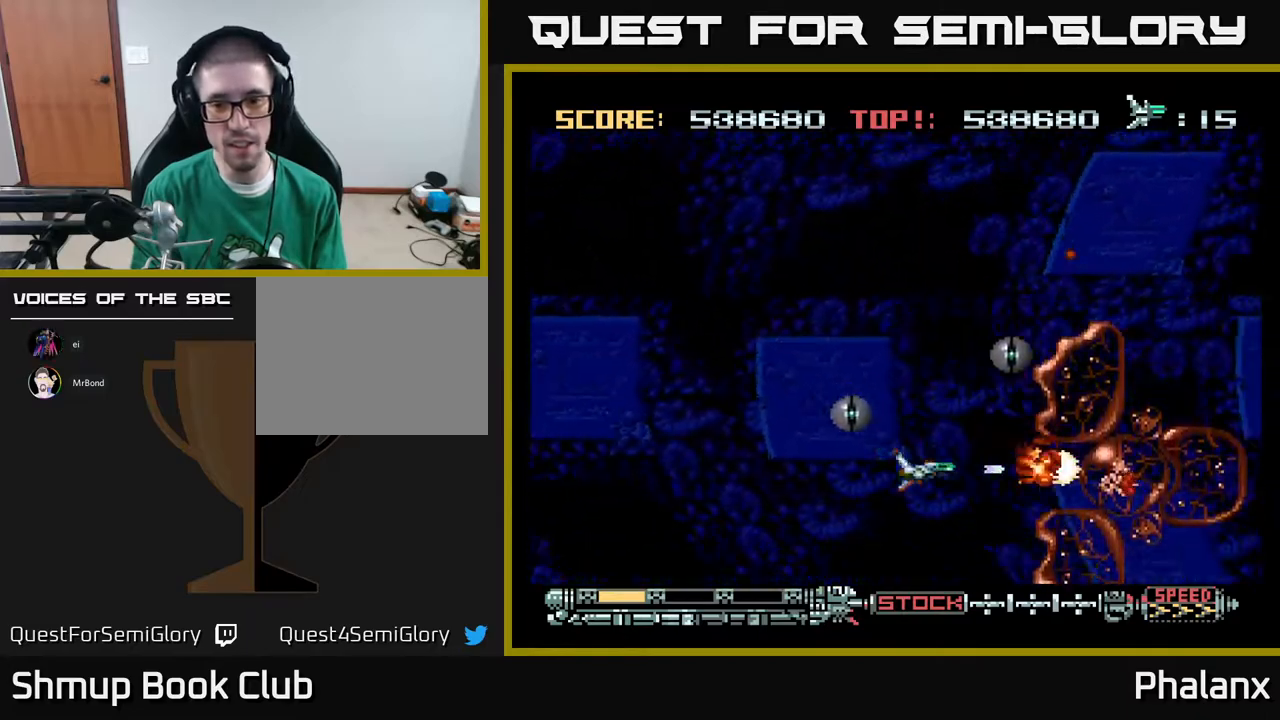
{"buttons": ["A", "DPAD_DOWN", "DPAD_LEFT"], "right_stick": "center", "events": [[83, "DPAD_DOWN", "down"], [83, "DPAD_RIGHT", "down"], [133, "DPAD_RIGHT", "up"], [167, "DPAD_DOWN", "up"], [350, "DPAD_DOWN", "down"], [383, "DPAD_LEFT", "down"]]}
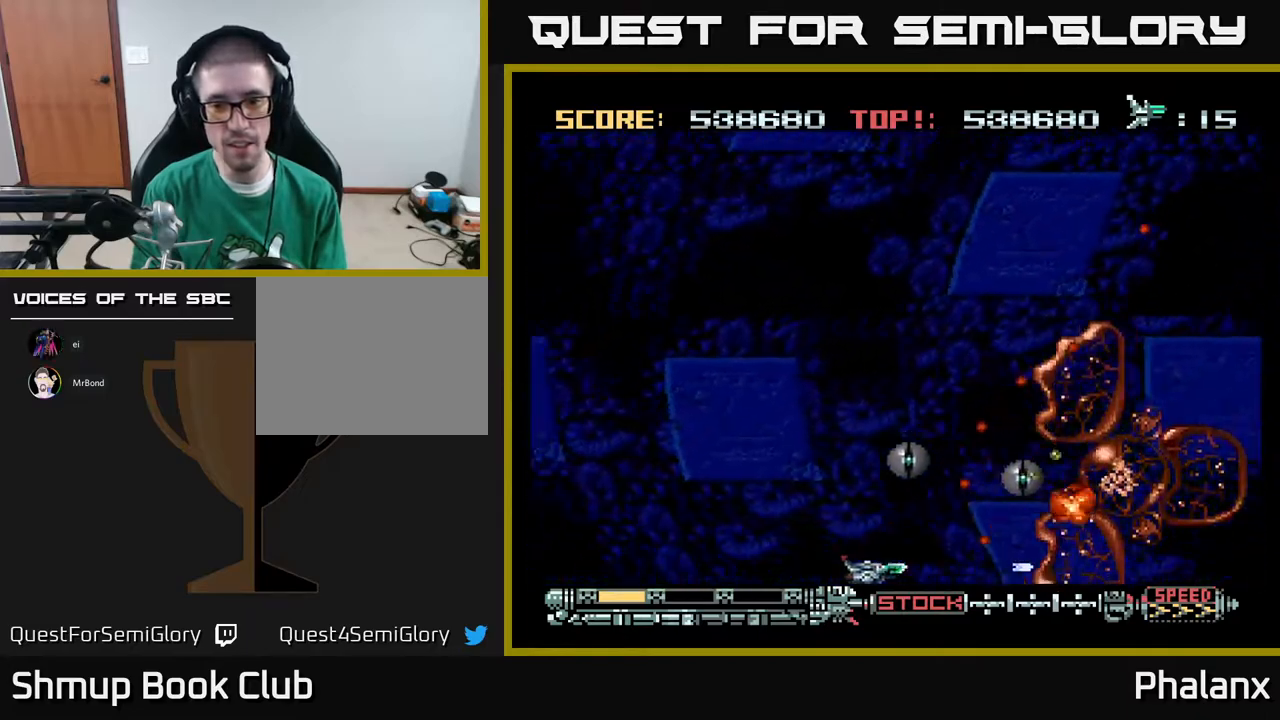
{"buttons": ["A", "DPAD_UP"], "right_stick": "center", "events": [[50, "DPAD_DOWN", "up"], [200, "DPAD_UP", "down"], [467, "DPAD_LEFT", "up"]]}
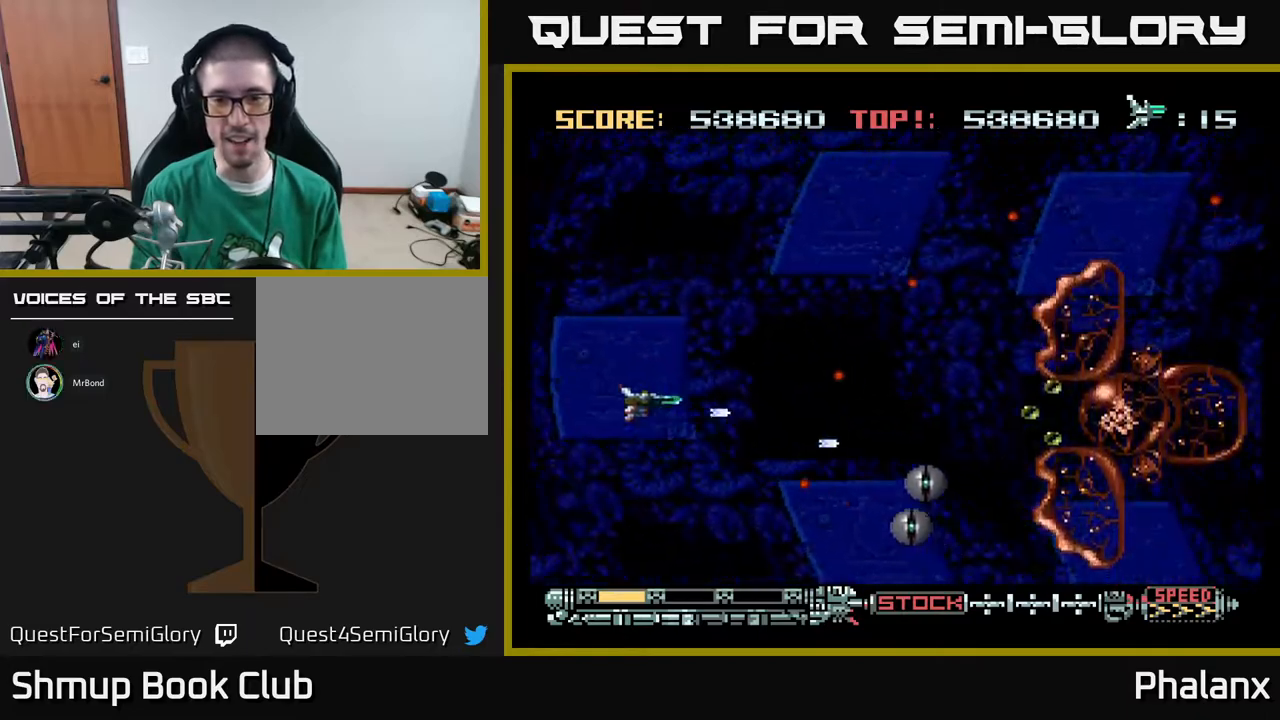
{"buttons": ["A"], "right_stick": "center", "events": [[283, "DPAD_RIGHT", "down"], [417, "DPAD_UP", "up"], [483, "DPAD_RIGHT", "up"]]}
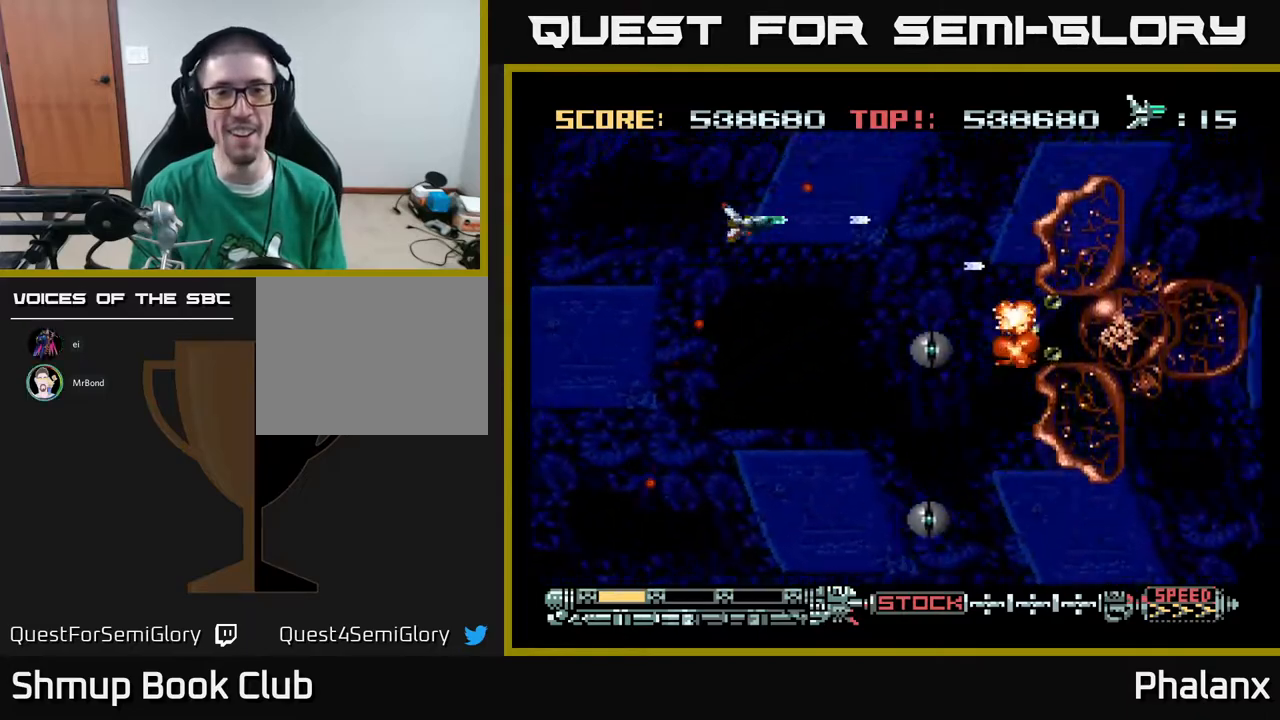
{"buttons": ["A", "DPAD_UP"], "right_stick": "center", "events": [[83, "A", "up"], [150, "A", "down"], [217, "DPAD_RIGHT", "down"], [250, "DPAD_UP", "down"], [383, "DPAD_RIGHT", "up"]]}
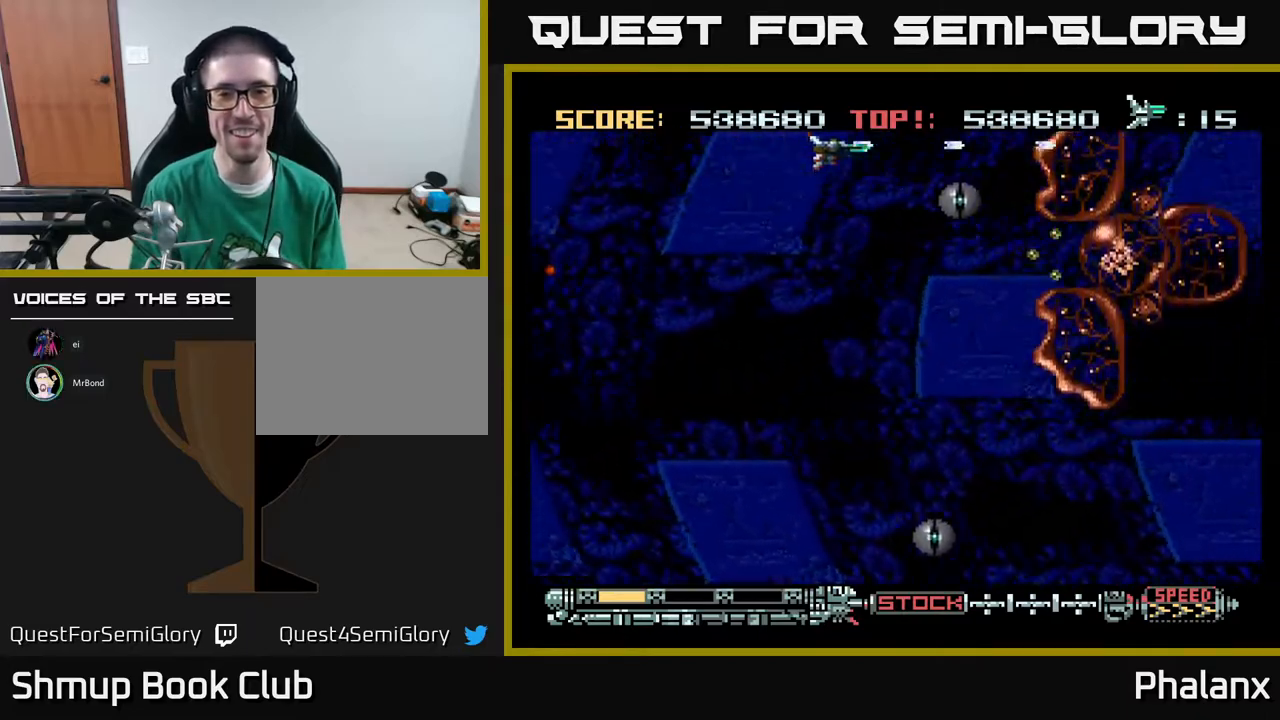
{"buttons": ["A", "DPAD_DOWN", "DPAD_RIGHT"], "right_stick": "center", "events": [[33, "DPAD_LEFT", "down"], [133, "DPAD_UP", "up"], [283, "DPAD_DOWN", "down"], [300, "DPAD_LEFT", "up"], [383, "DPAD_RIGHT", "down"]]}
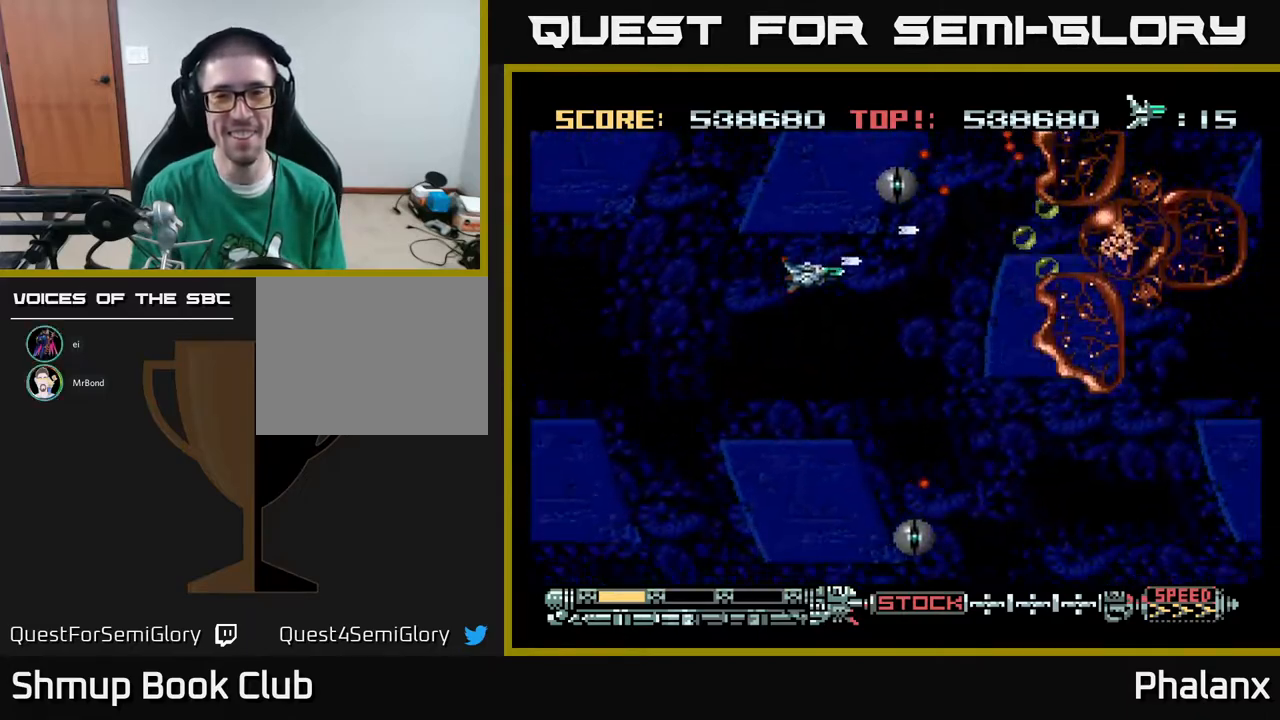
{"buttons": ["A", "DPAD_LEFT"], "right_stick": "center", "events": [[100, "DPAD_DOWN", "up"], [100, "DPAD_RIGHT", "up"], [283, "DPAD_LEFT", "down"], [333, "DPAD_DOWN", "down"], [417, "DPAD_LEFT", "up"], [433, "DPAD_LEFT", "down"], [450, "DPAD_DOWN", "up"]]}
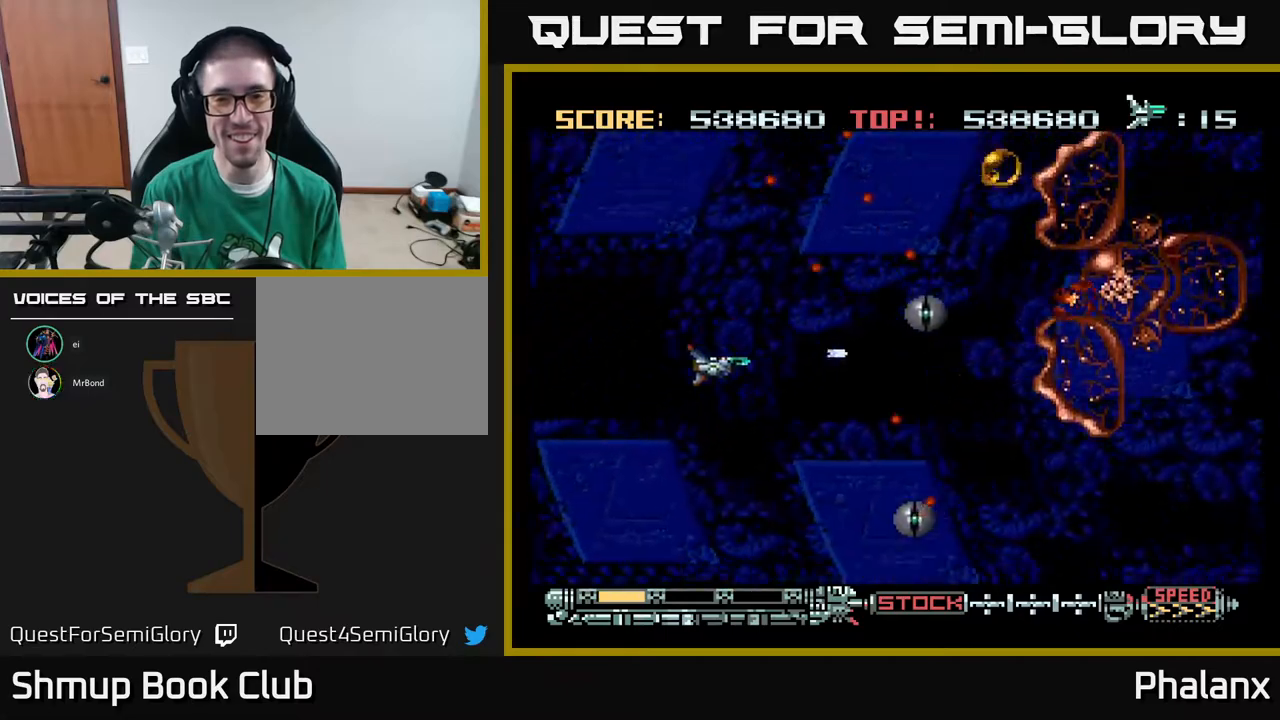
{"buttons": [], "right_stick": "center", "events": [[17, "DPAD_DOWN", "down"], [100, "DPAD_LEFT", "up"], [350, "A", "up"], [500, "DPAD_DOWN", "up"]]}
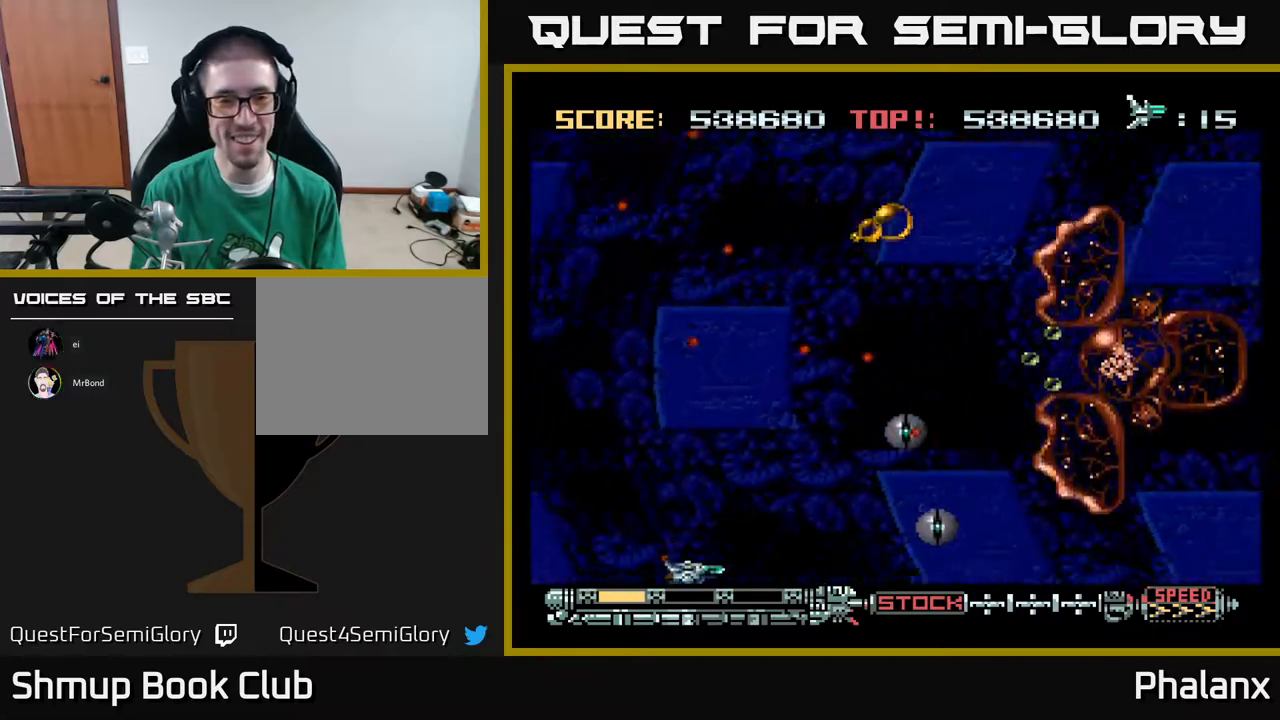
{"buttons": ["A"], "right_stick": "center", "events": [[67, "A", "down"]]}
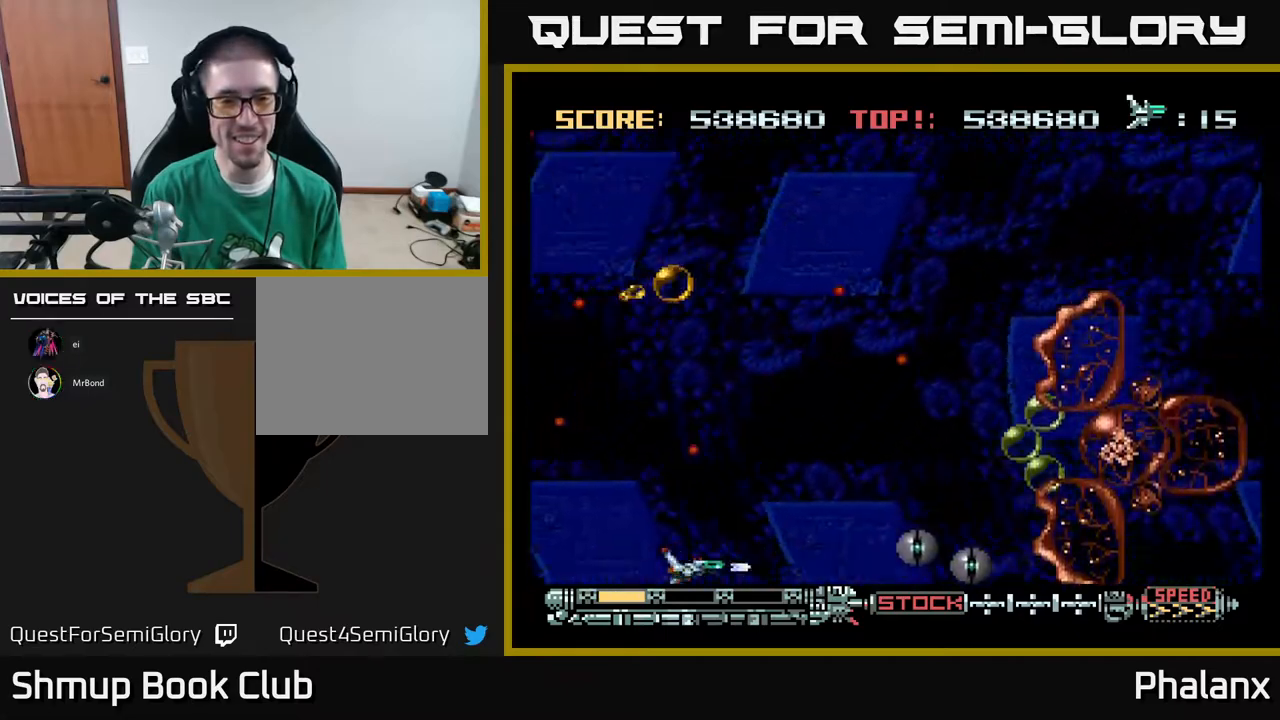
{"buttons": ["DPAD_UP"], "right_stick": "center", "events": [[250, "DPAD_RIGHT", "down"], [283, "DPAD_RIGHT", "up"], [383, "A", "up"], [450, "DPAD_UP", "down"]]}
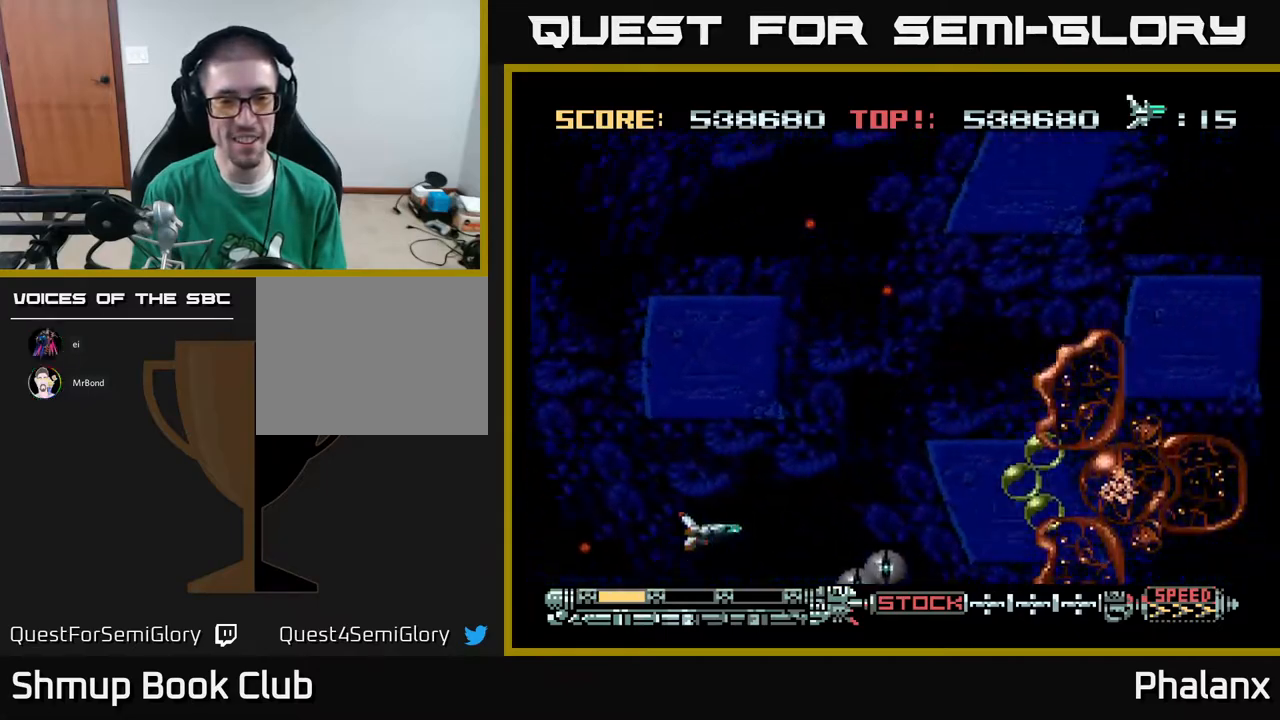
{"buttons": ["A"], "right_stick": "center", "events": [[233, "A", "down"], [233, "DPAD_RIGHT", "down"], [283, "DPAD_UP", "up"], [417, "DPAD_DOWN", "down"], [467, "DPAD_DOWN", "up"], [467, "DPAD_RIGHT", "up"]]}
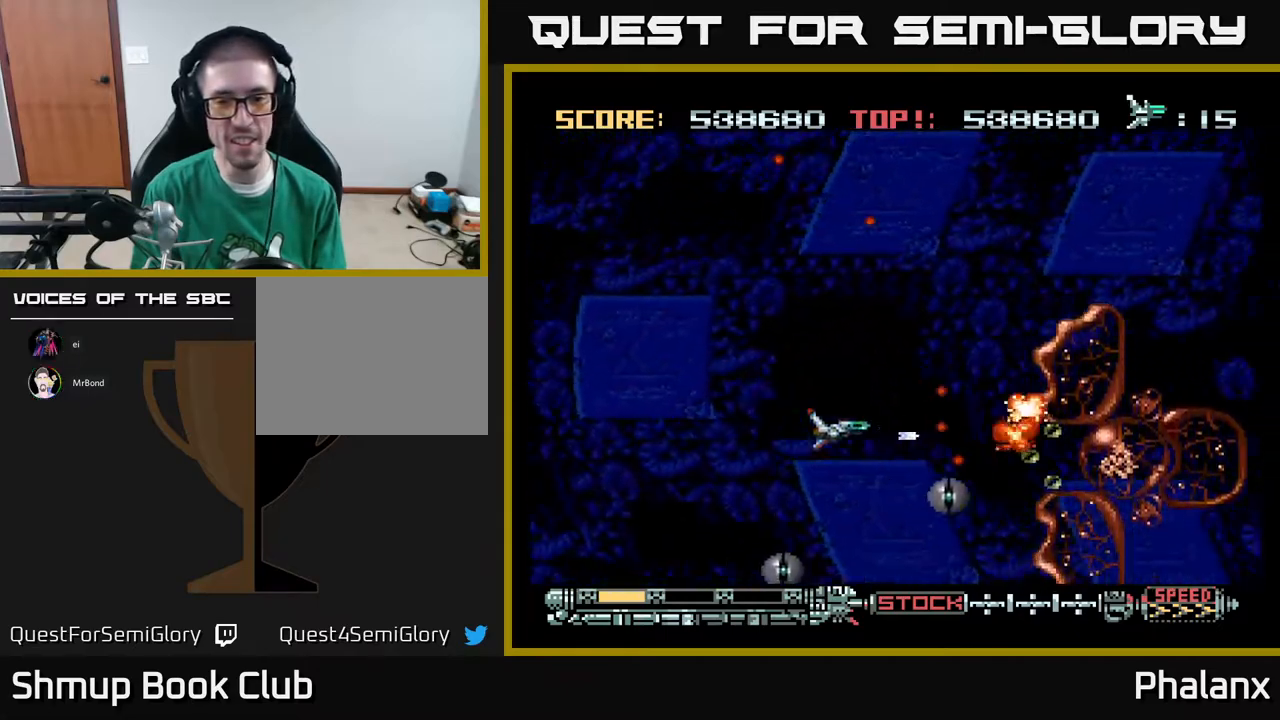
{"buttons": ["A"], "right_stick": "center", "events": [[17, "DPAD_UP", "down"], [150, "DPAD_UP", "up"], [233, "DPAD_LEFT", "down"], [233, "DPAD_UP", "down"], [383, "DPAD_UP", "up"], [417, "DPAD_LEFT", "up"]]}
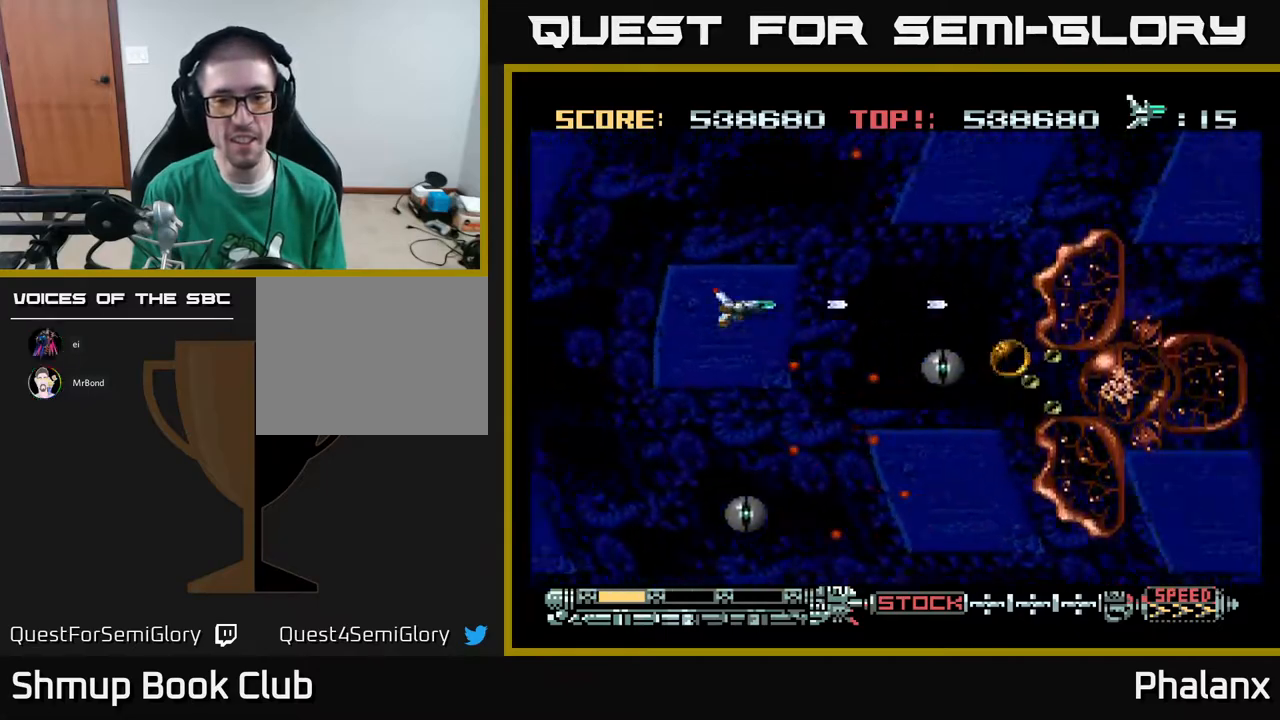
{"buttons": ["A"], "right_stick": "center", "events": [[100, "DPAD_UP", "down"], [200, "DPAD_LEFT", "down"], [317, "A", "up"], [367, "DPAD_LEFT", "up"], [400, "A", "down"], [467, "DPAD_UP", "up"]]}
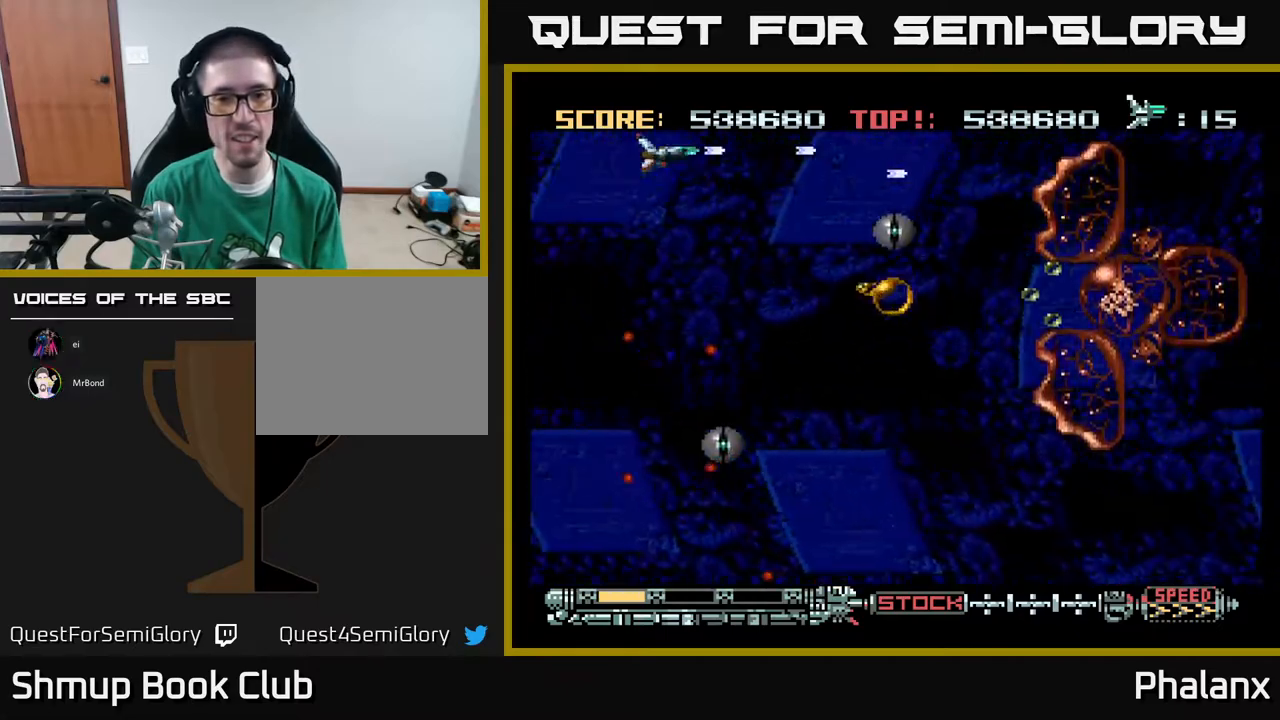
{"buttons": ["A", "DPAD_RIGHT"], "right_stick": "center", "events": [[117, "DPAD_UP", "down"], [183, "DPAD_UP", "up"], [467, "DPAD_RIGHT", "down"]]}
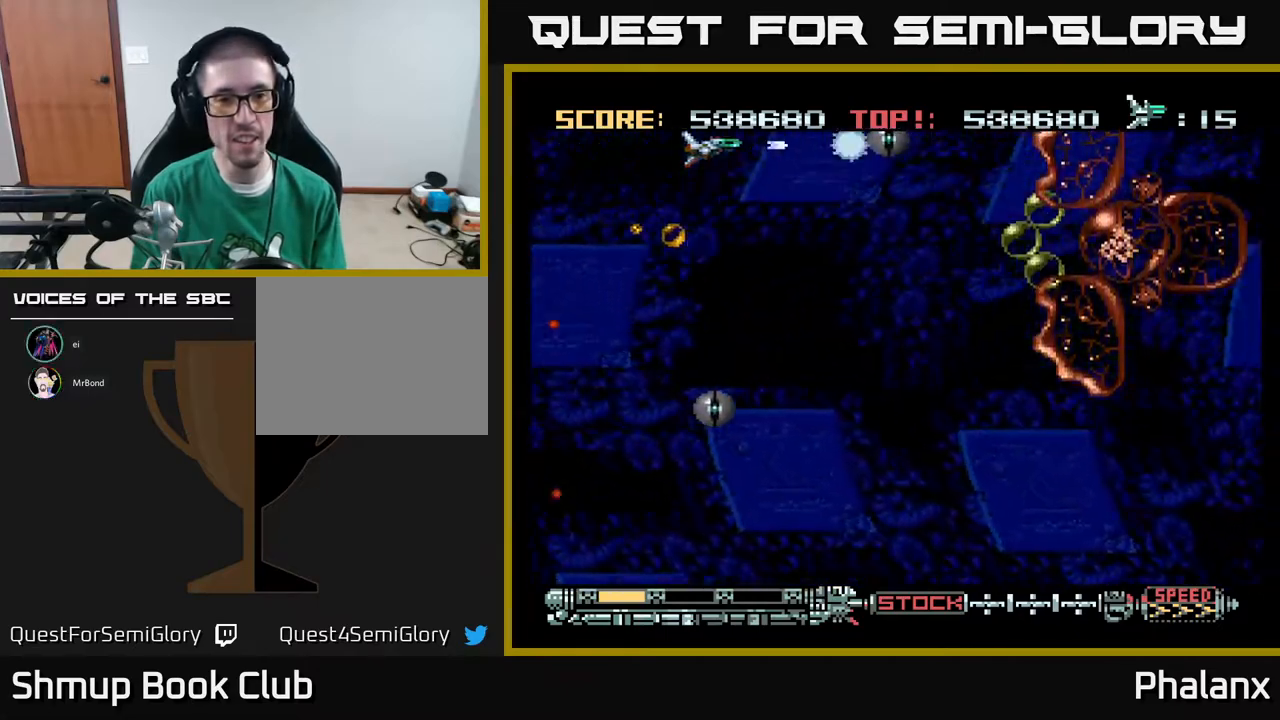
{"buttons": ["A", "DPAD_RIGHT"], "right_stick": "center", "events": [[50, "A", "up"], [67, "DPAD_RIGHT", "up"], [250, "DPAD_DOWN", "down"], [300, "DPAD_RIGHT", "down"], [367, "A", "down"], [483, "DPAD_DOWN", "up"]]}
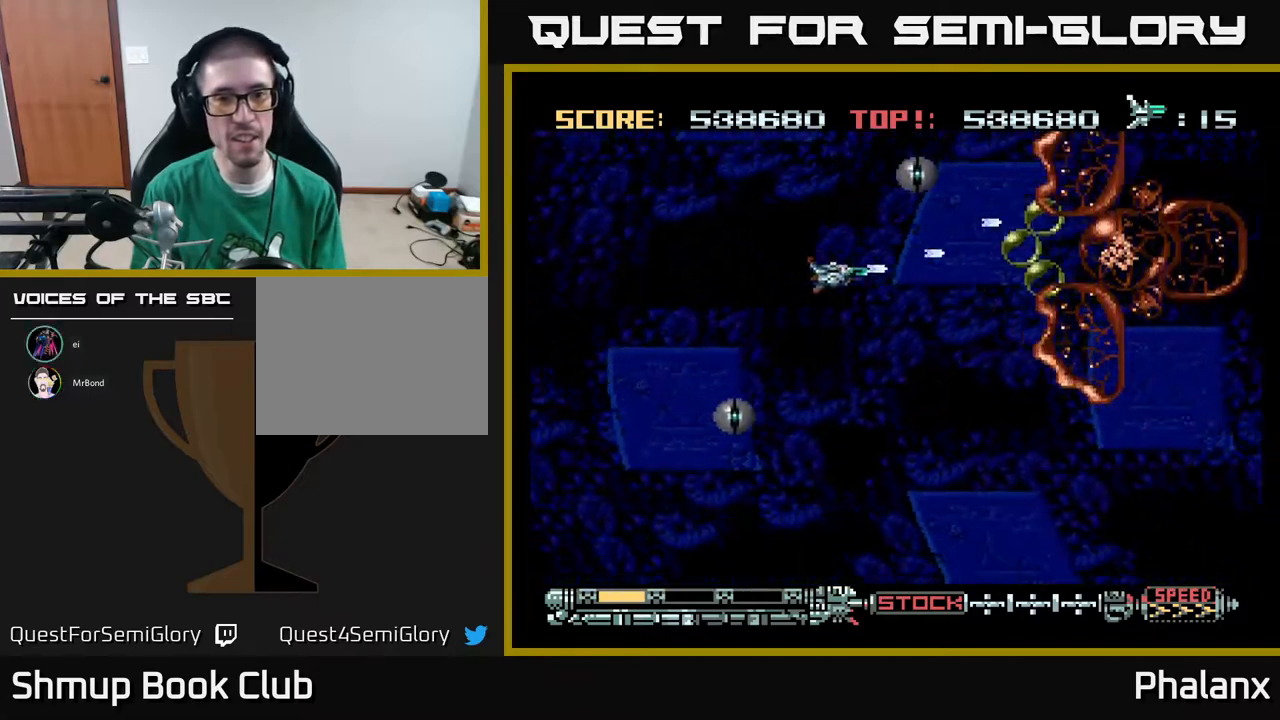
{"buttons": ["A", "DPAD_DOWN"], "right_stick": "center", "events": [[133, "DPAD_RIGHT", "up"], [233, "DPAD_DOWN", "down"], [333, "DPAD_DOWN", "up"], [467, "DPAD_DOWN", "down"]]}
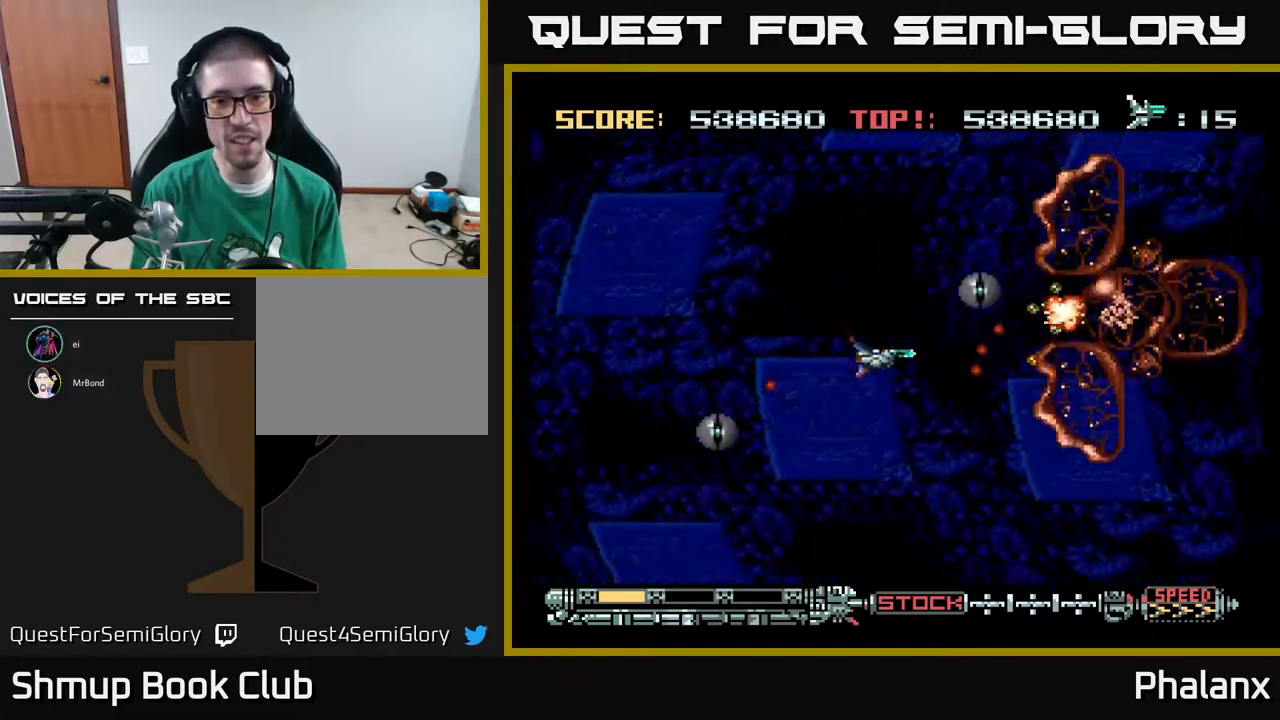
{"buttons": ["A", "DPAD_DOWN"], "right_stick": "center", "events": [[50, "DPAD_DOWN", "up"], [133, "DPAD_DOWN", "down"]]}
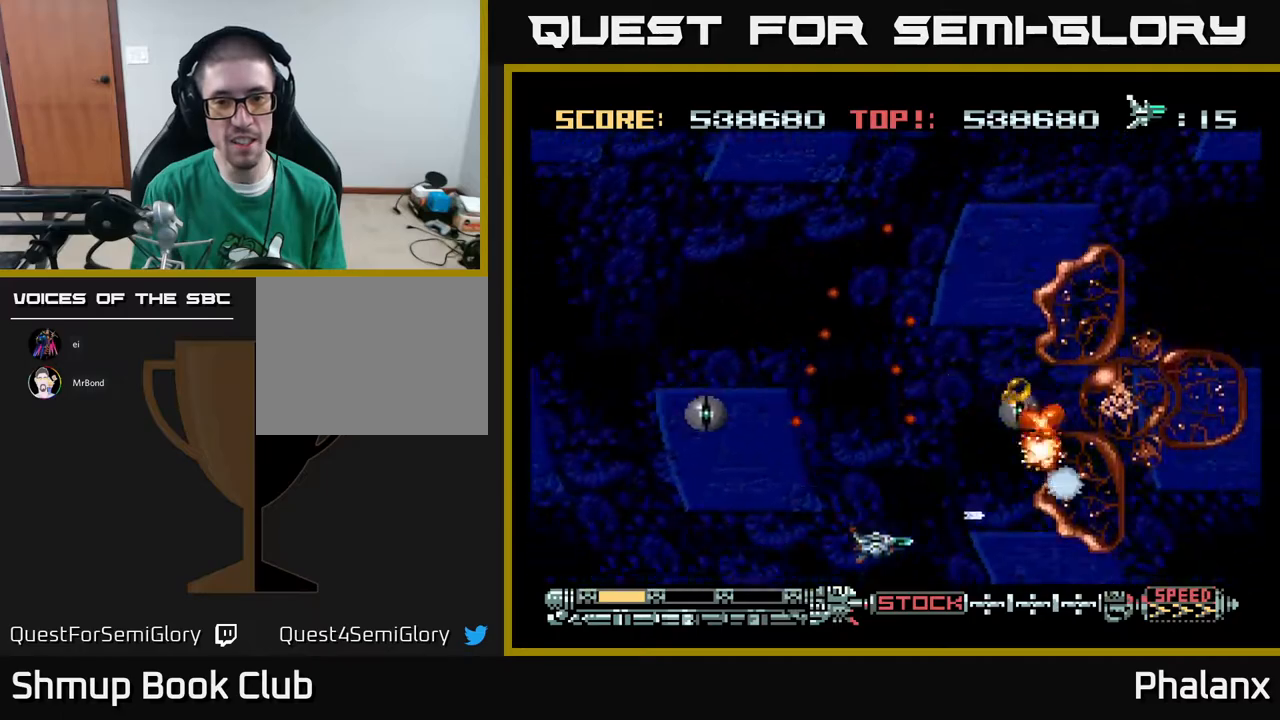
{"buttons": [], "right_stick": "center", "events": [[83, "DPAD_LEFT", "down"], [117, "DPAD_DOWN", "up"], [217, "DPAD_LEFT", "up"], [250, "A", "up"], [300, "A", "down"], [500, "A", "up"]]}
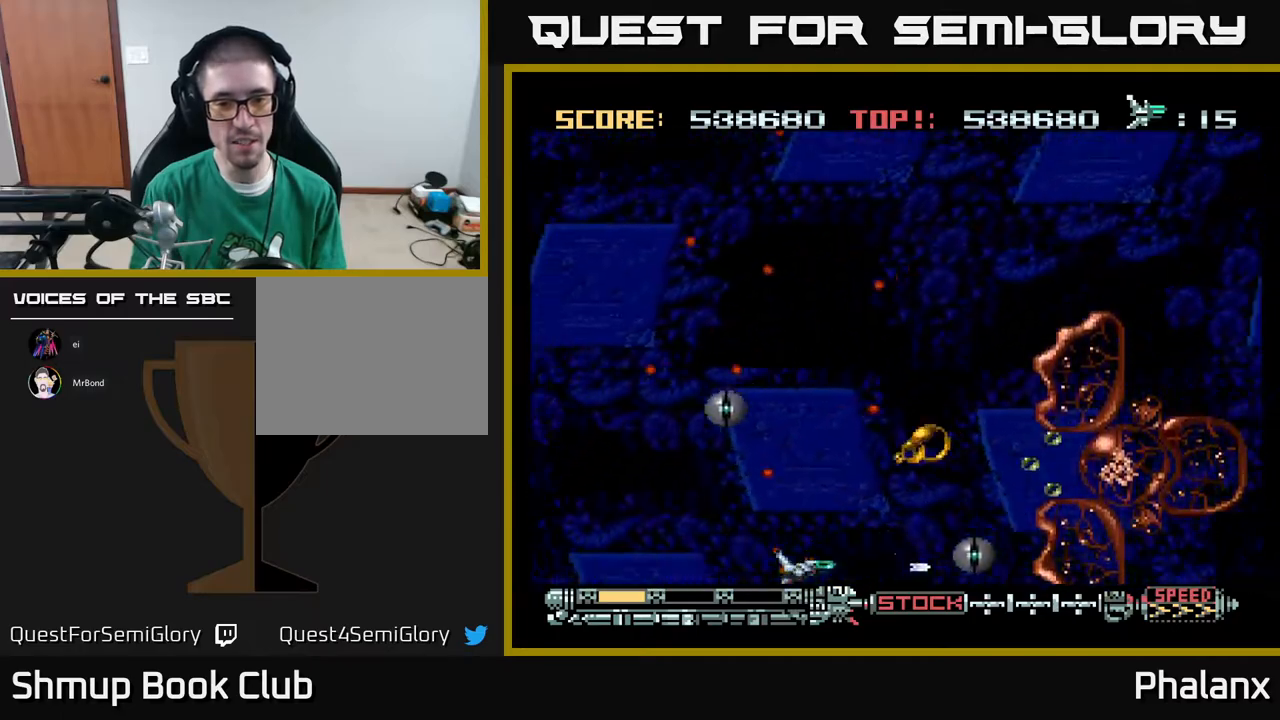
{"buttons": ["A", "DPAD_UP"], "right_stick": "center", "events": [[67, "DPAD_UP", "down"], [483, "A", "down"]]}
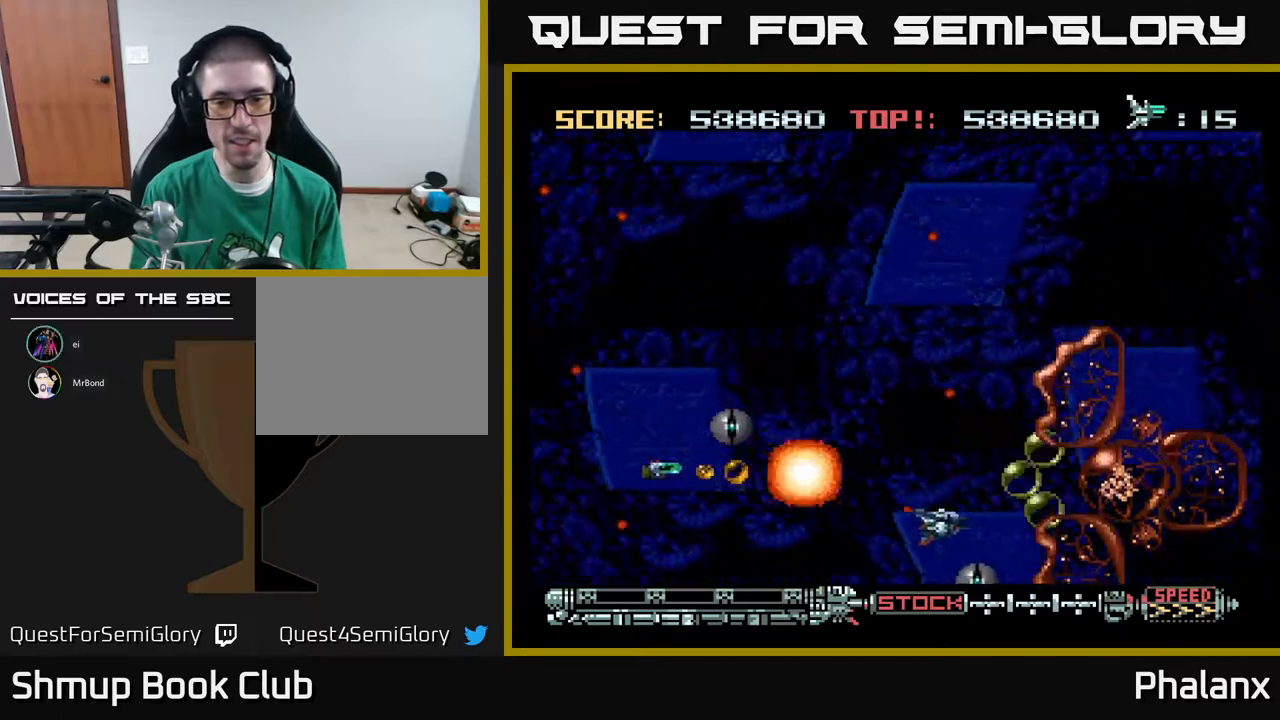
{"buttons": [], "right_stick": "center", "events": [[100, "DPAD_UP", "up"], [267, "A", "up"]]}
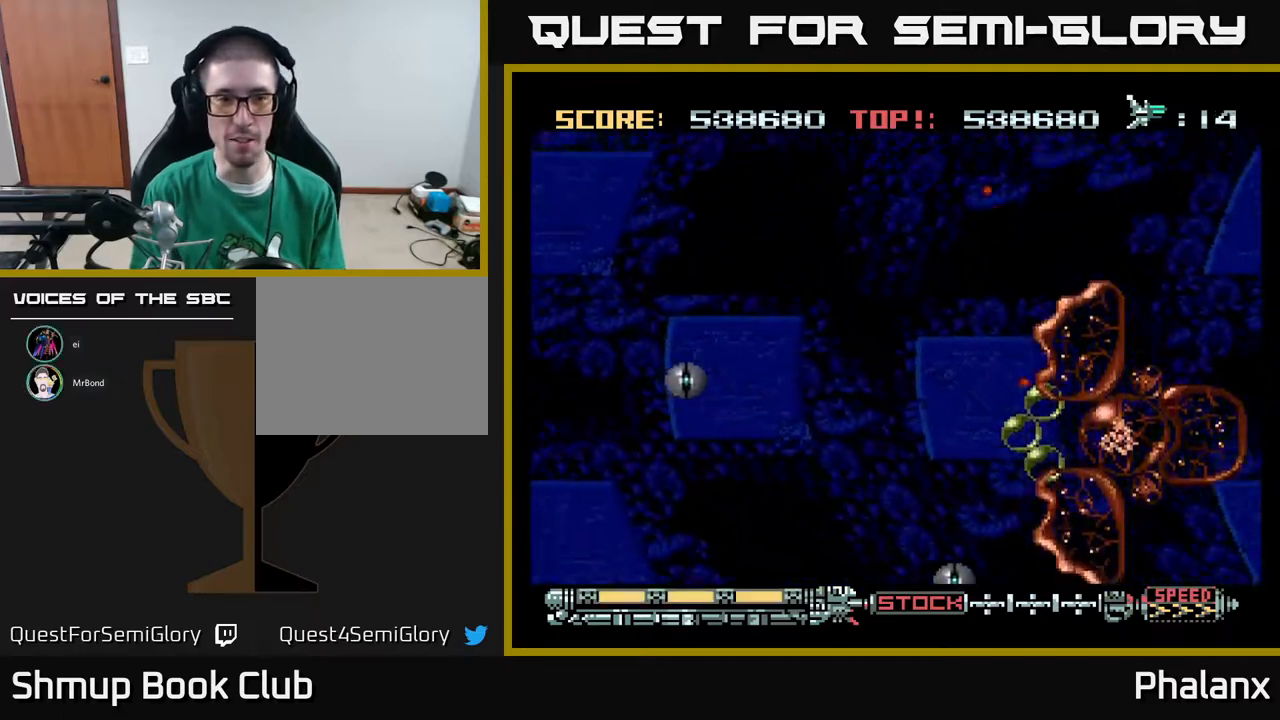
{"buttons": ["DPAD_RIGHT"], "right_stick": "center", "events": [[367, "DPAD_RIGHT", "down"]]}
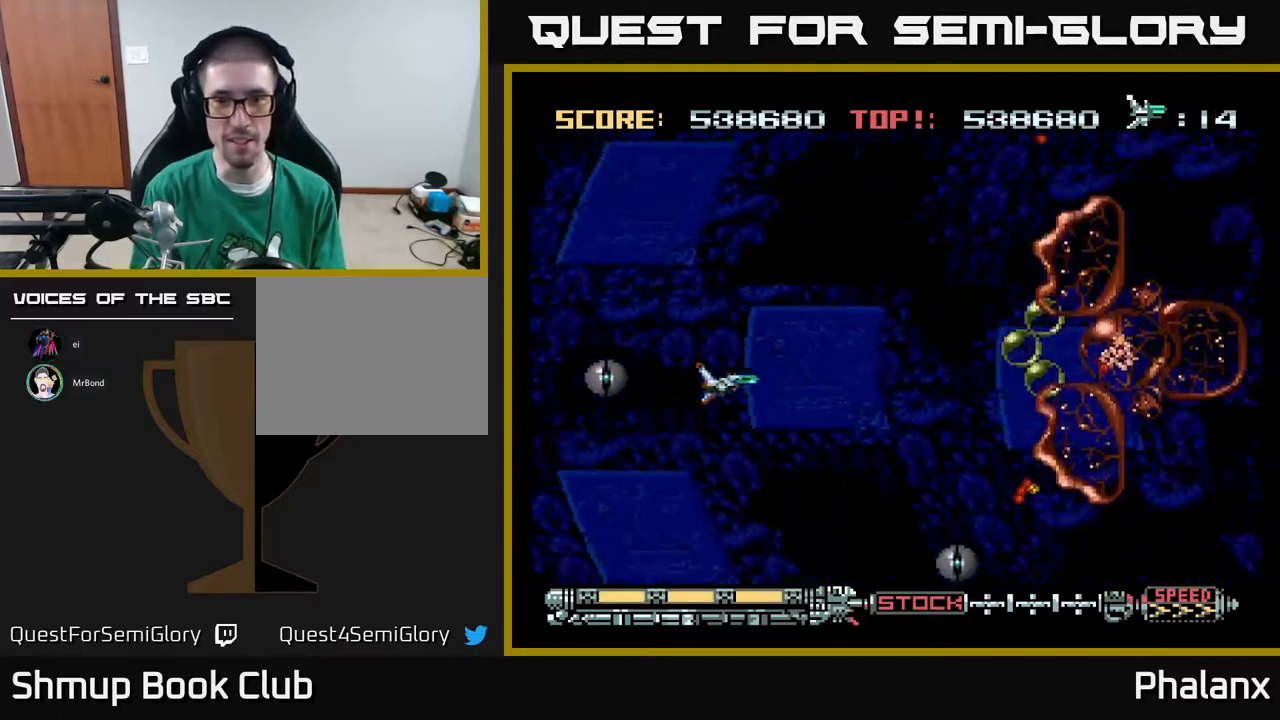
{"buttons": ["A", "DPAD_UP", "DPAD_RIGHT"], "right_stick": "center", "events": [[17, "DPAD_UP", "down"], [33, "A", "down"]]}
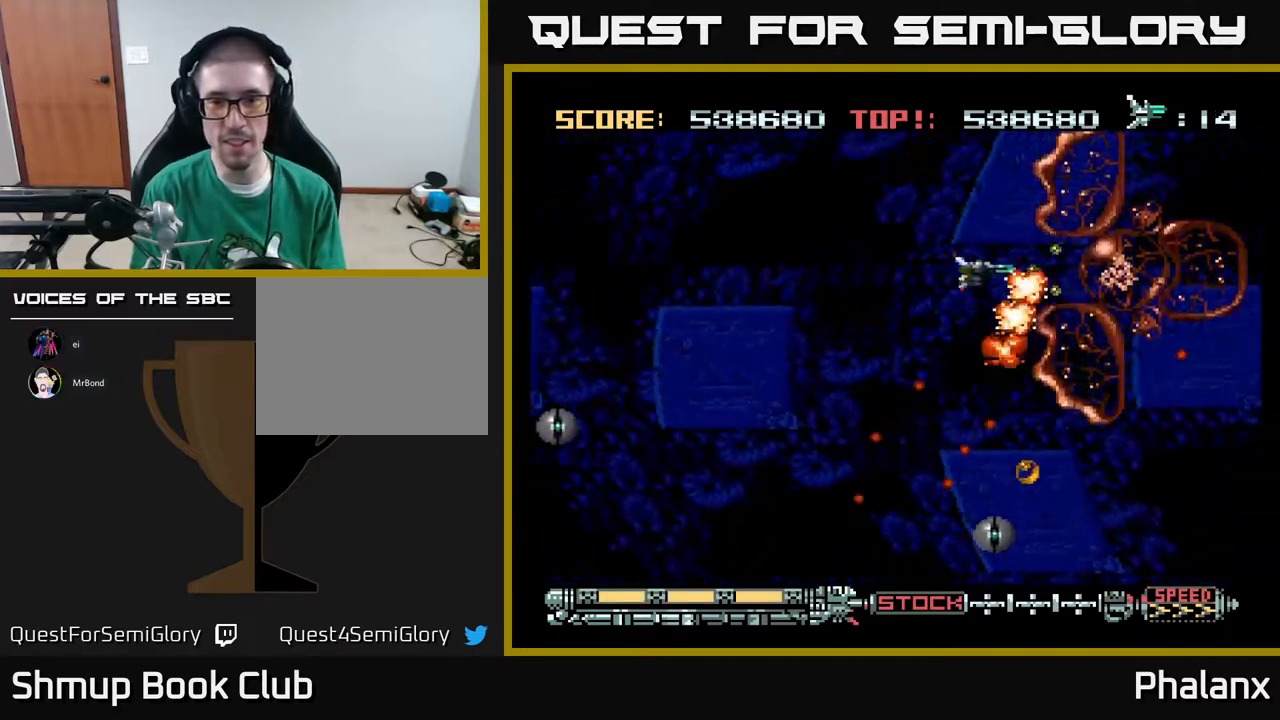
{"buttons": ["A"], "right_stick": "center", "events": [[33, "DPAD_UP", "up"], [150, "DPAD_RIGHT", "up"], [350, "DPAD_UP", "down"], [400, "DPAD_UP", "up"]]}
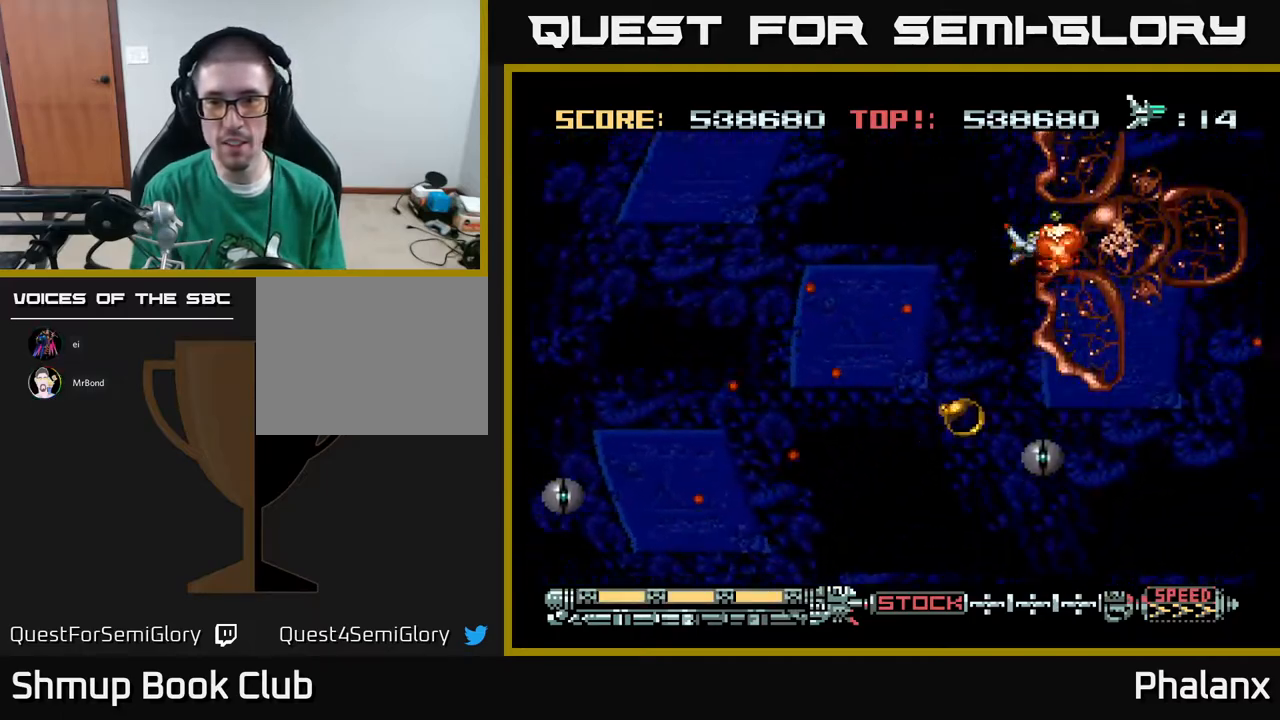
{"buttons": ["A"], "right_stick": "center", "events": [[400, "DPAD_DOWN", "down"], [500, "DPAD_DOWN", "up"]]}
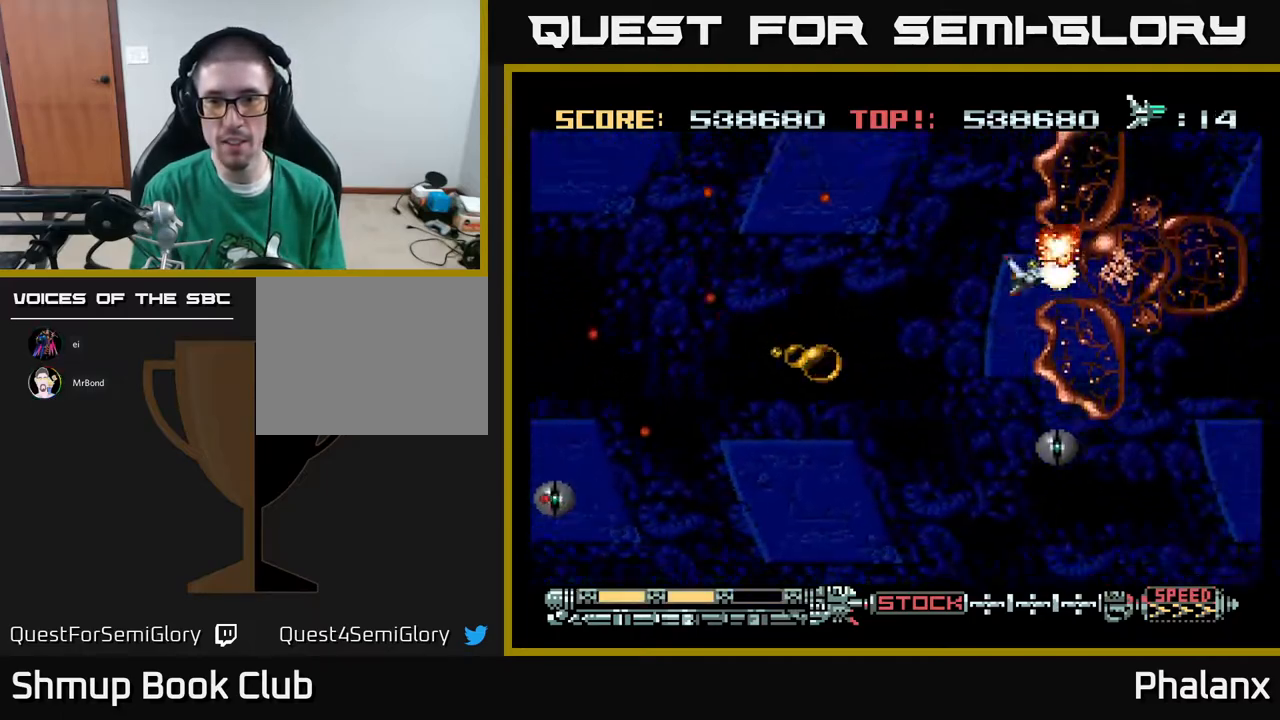
{"buttons": ["A"], "right_stick": "center", "events": [[200, "DPAD_DOWN", "down"], [267, "DPAD_DOWN", "up"], [417, "DPAD_DOWN", "down"], [467, "DPAD_DOWN", "up"]]}
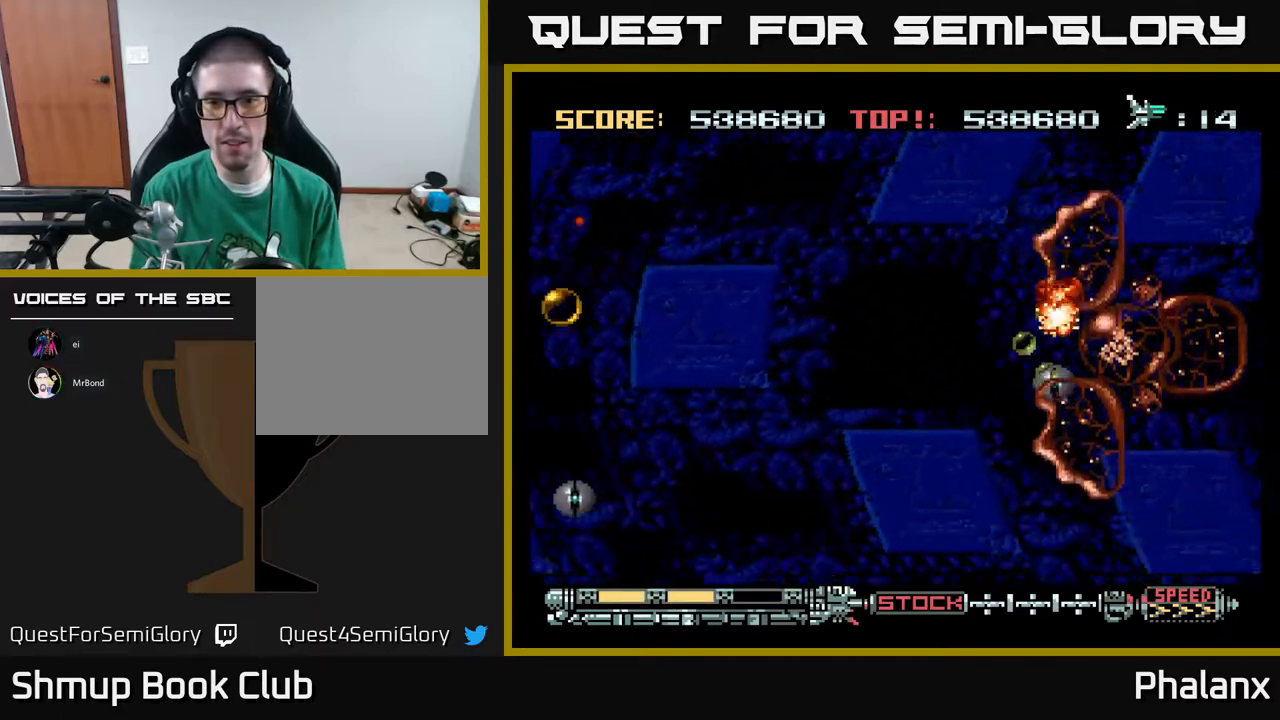
{"buttons": ["A", "DPAD_DOWN"], "right_stick": "center", "events": [[67, "DPAD_DOWN", "down"], [150, "DPAD_DOWN", "up"], [267, "DPAD_DOWN", "down"], [367, "DPAD_DOWN", "up"], [450, "DPAD_DOWN", "down"]]}
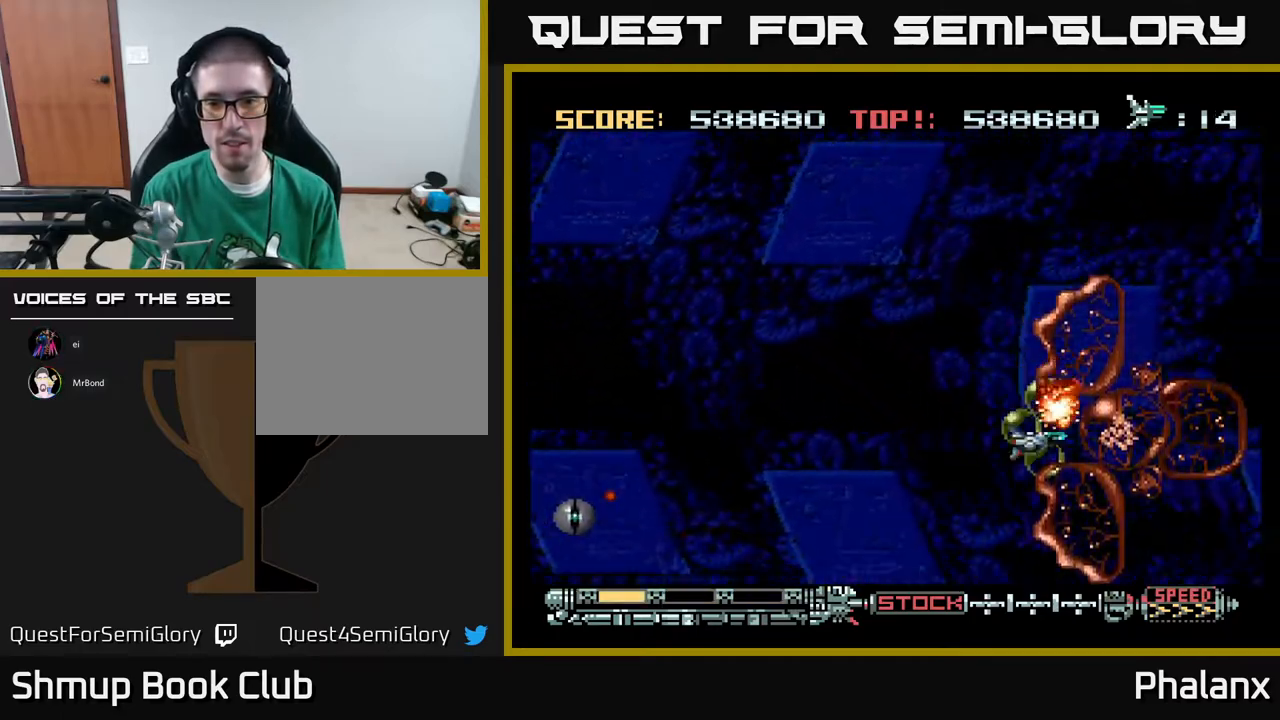
{"buttons": ["A"], "right_stick": "center", "events": [[33, "DPAD_DOWN", "up"], [117, "DPAD_DOWN", "down"], [117, "DPAD_LEFT", "down"], [200, "DPAD_DOWN", "up"], [417, "DPAD_LEFT", "up"]]}
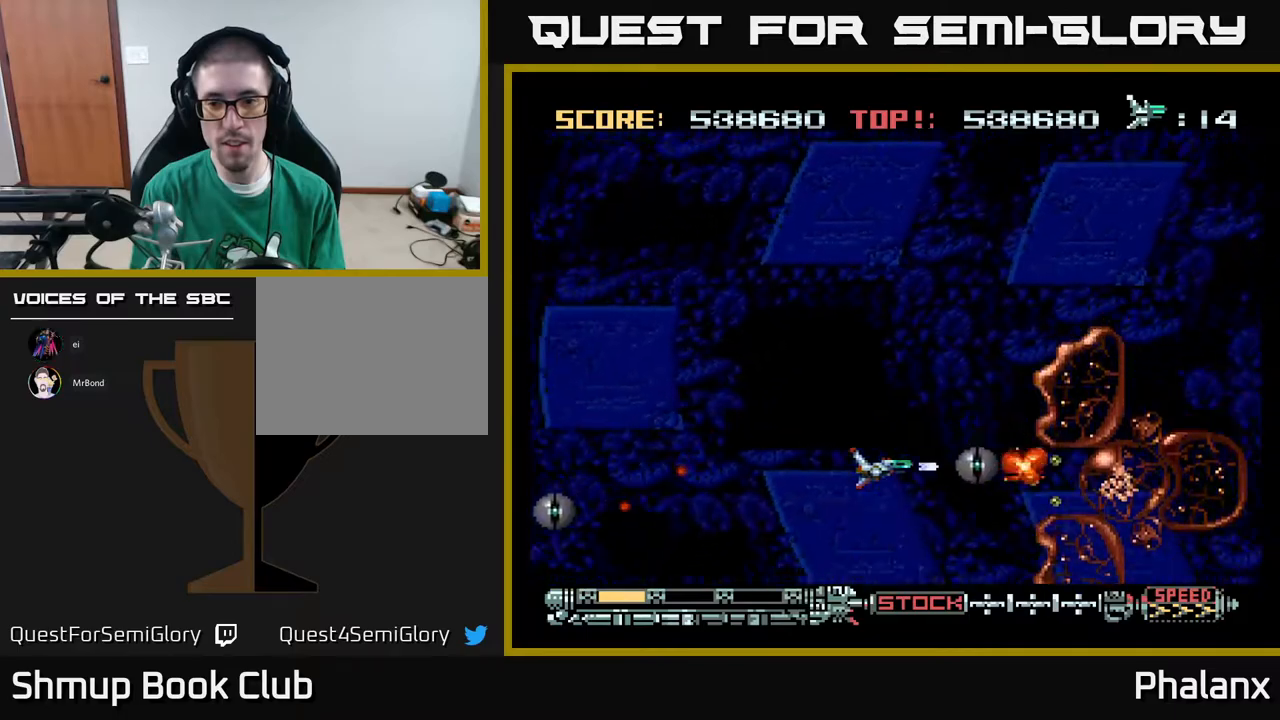
{"buttons": ["A", "DPAD_UP"], "right_stick": "center", "events": [[183, "DPAD_UP", "down"]]}
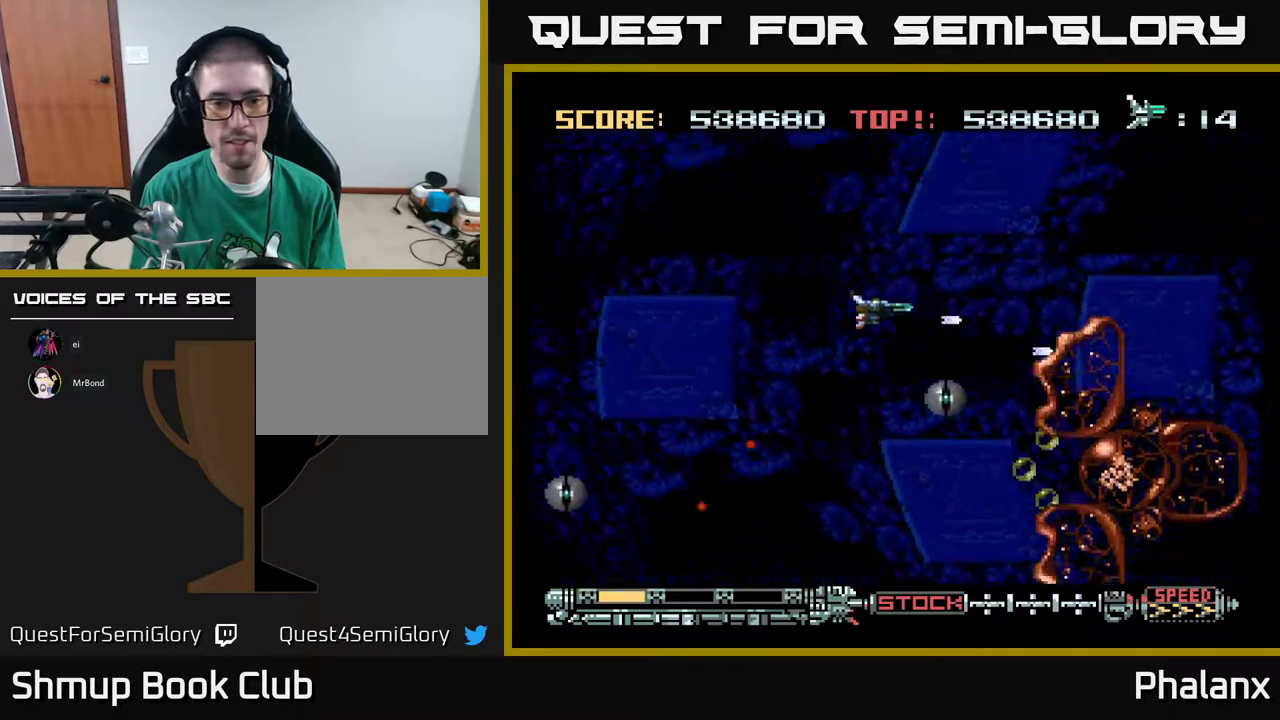
{"buttons": ["A", "DPAD_LEFT"], "right_stick": "center", "events": [[100, "A", "up"], [183, "A", "down"], [350, "DPAD_LEFT", "down"], [483, "DPAD_UP", "up"]]}
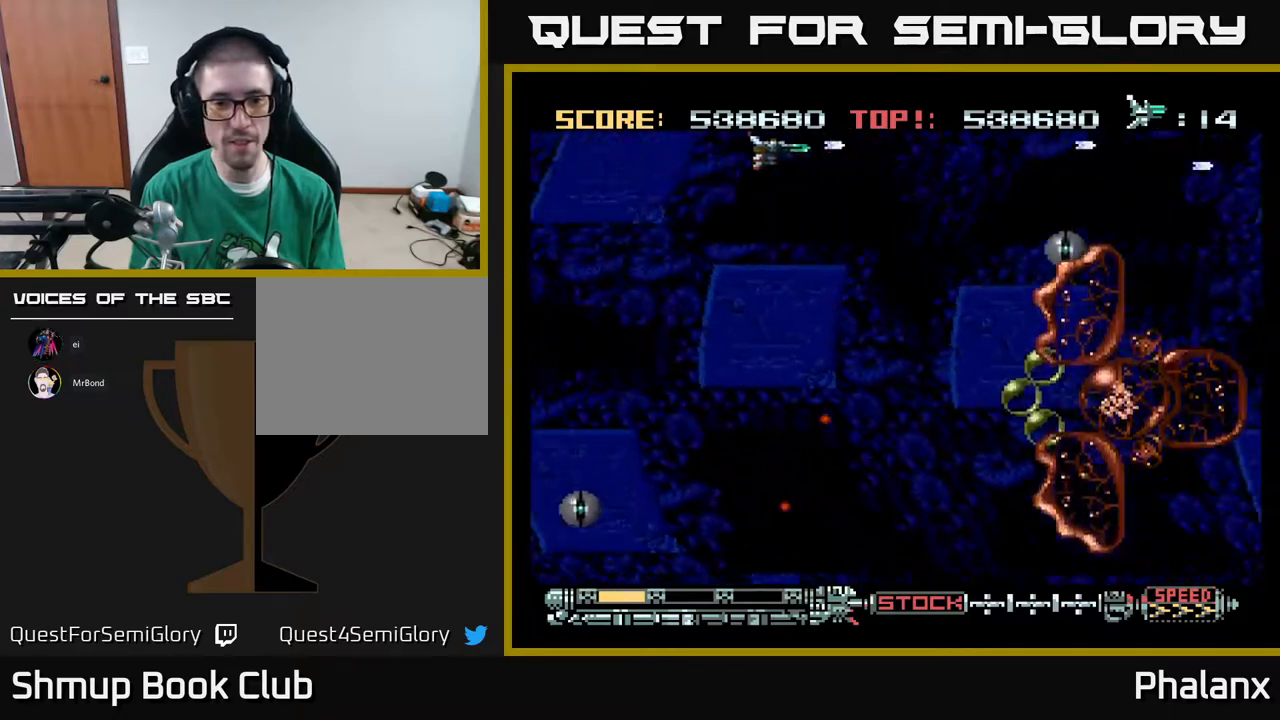
{"buttons": ["A"], "right_stick": "center", "events": [[50, "DPAD_DOWN", "down"], [83, "DPAD_LEFT", "up"], [117, "A", "up"], [300, "A", "down"], [367, "DPAD_RIGHT", "down"], [417, "DPAD_DOWN", "up"], [467, "DPAD_RIGHT", "up"]]}
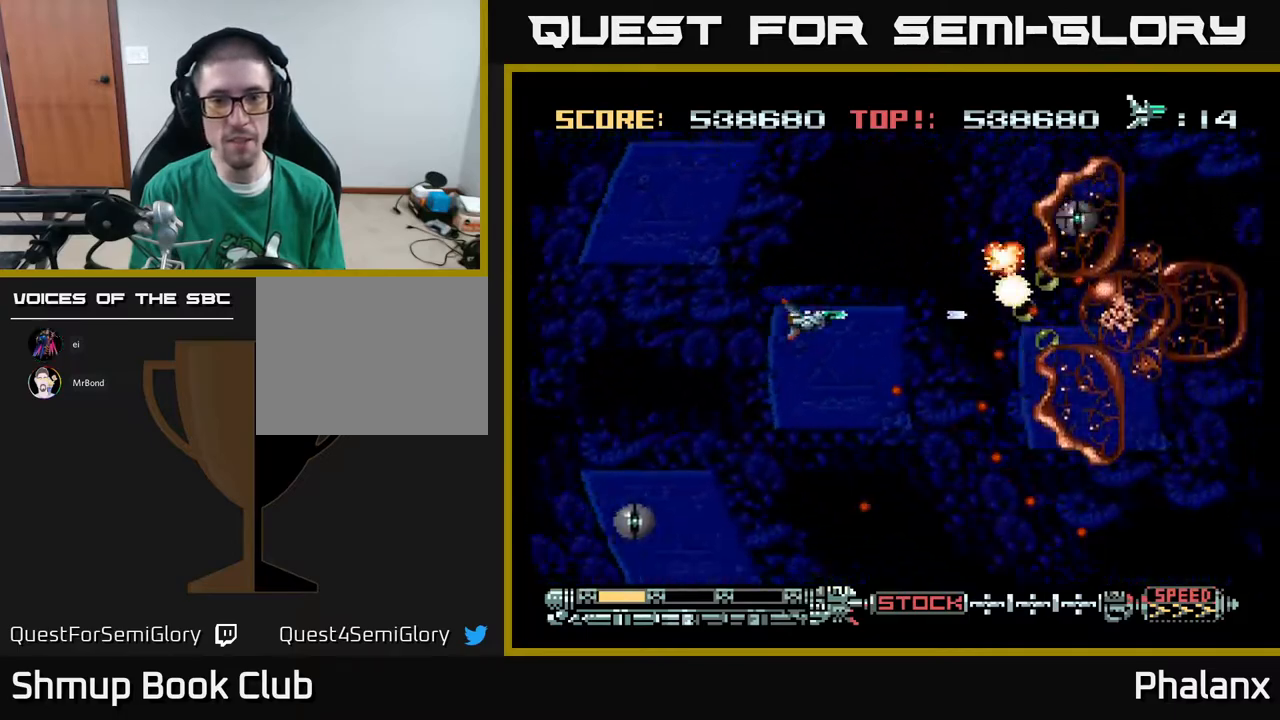
{"buttons": ["A"], "right_stick": "center", "events": [[117, "DPAD_UP", "down"], [250, "DPAD_UP", "up"], [350, "DPAD_UP", "down"], [483, "DPAD_UP", "up"]]}